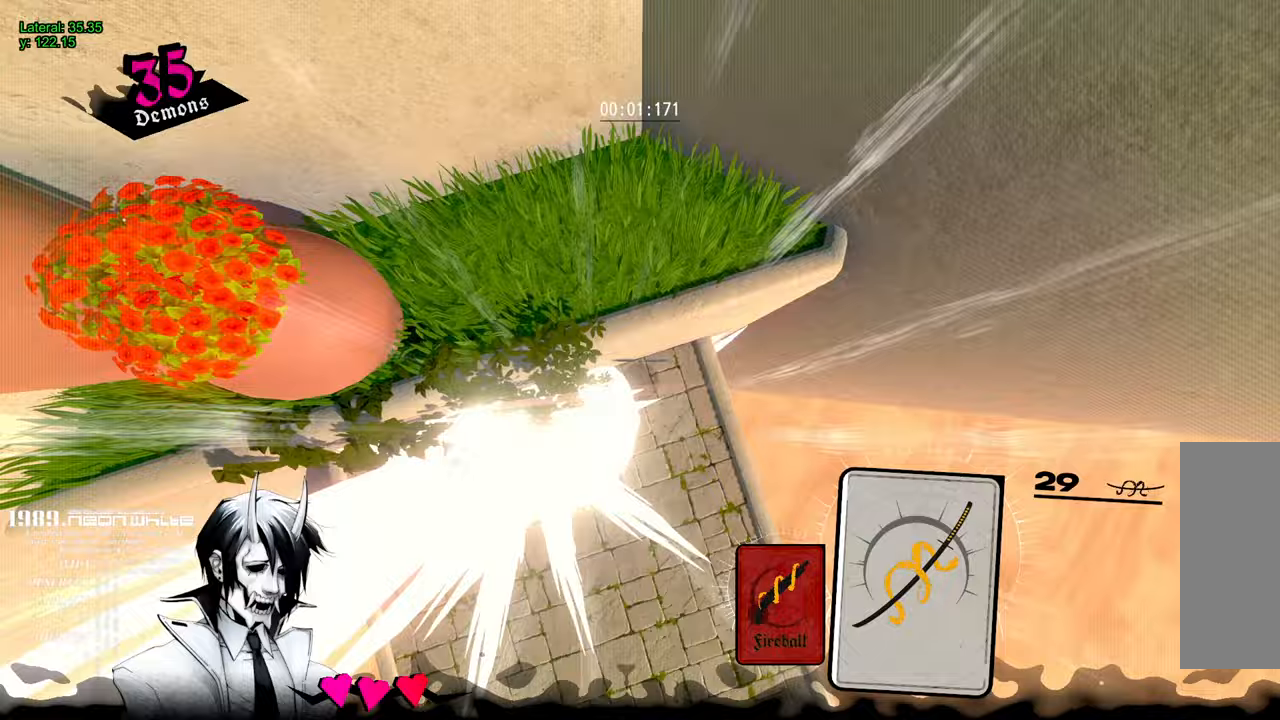
Gameplay with keyboard and mouse; each line is a JSON object with the keys and mouse buttons held at the frame after it. "events" lists presses ("down") and releases ("up") of "a", "d", "q", "s", "space", "w", "mouse_left", "mouse_wheel" and "mouse_right" between this image and that frame as [ms after this image, input, new state], when the widget could be followed in between. "mouse_left", "mouse_wheel", "mouse_right" = the "left", "wheel", "right" buttons of the "mouse" list. No other keys are recorded. "wheel" means that the mouse wheel is clicked or scrolled. Mouse movement is not recorded.
{"keys": ["w"], "mouse": [], "events": [[117, "space", "up"], [167, "mouse_left", "up"], [350, "q", "down"], [500, "q", "up"]]}
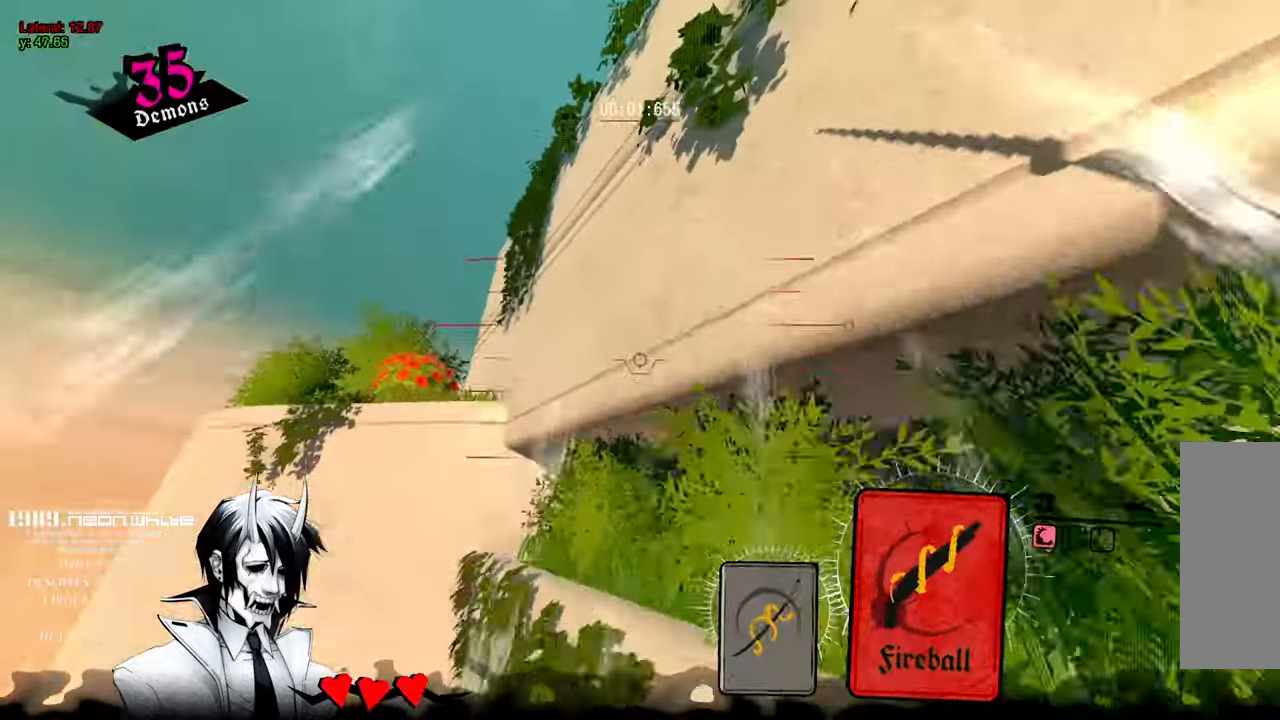
{"keys": ["w"], "mouse": [], "events": []}
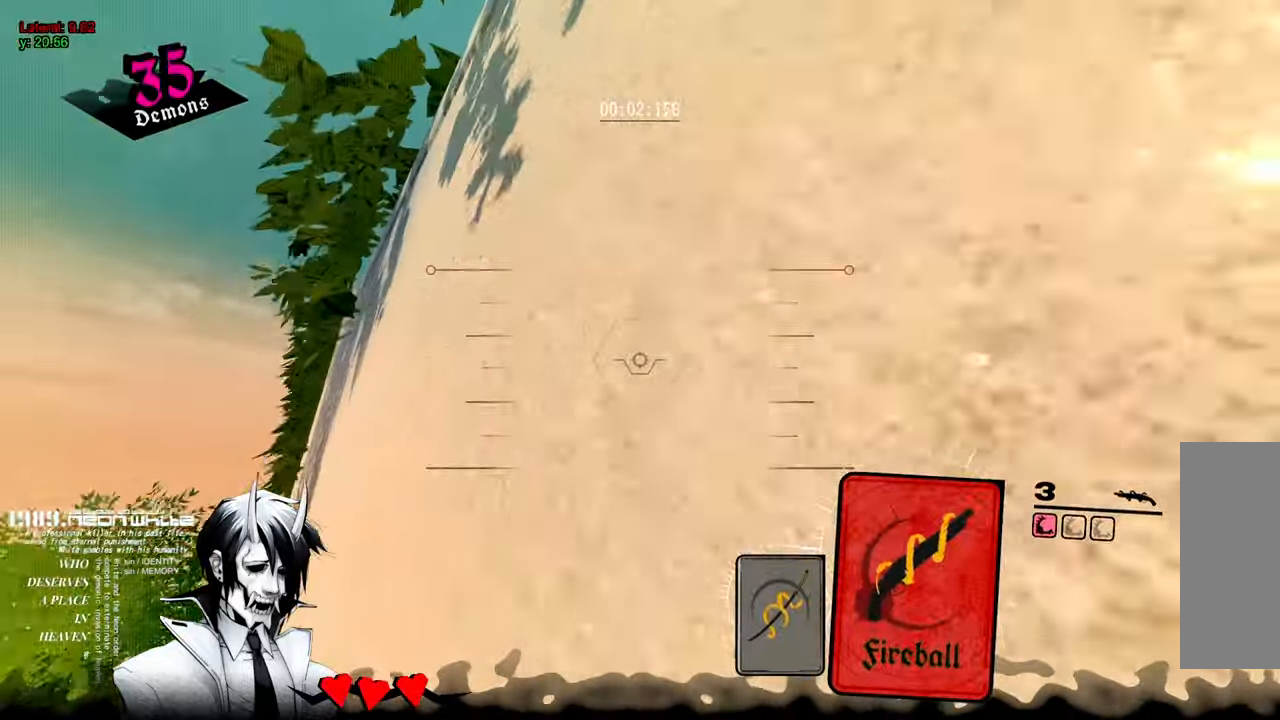
{"keys": ["space", "w"], "mouse": [], "events": [[483, "space", "down"]]}
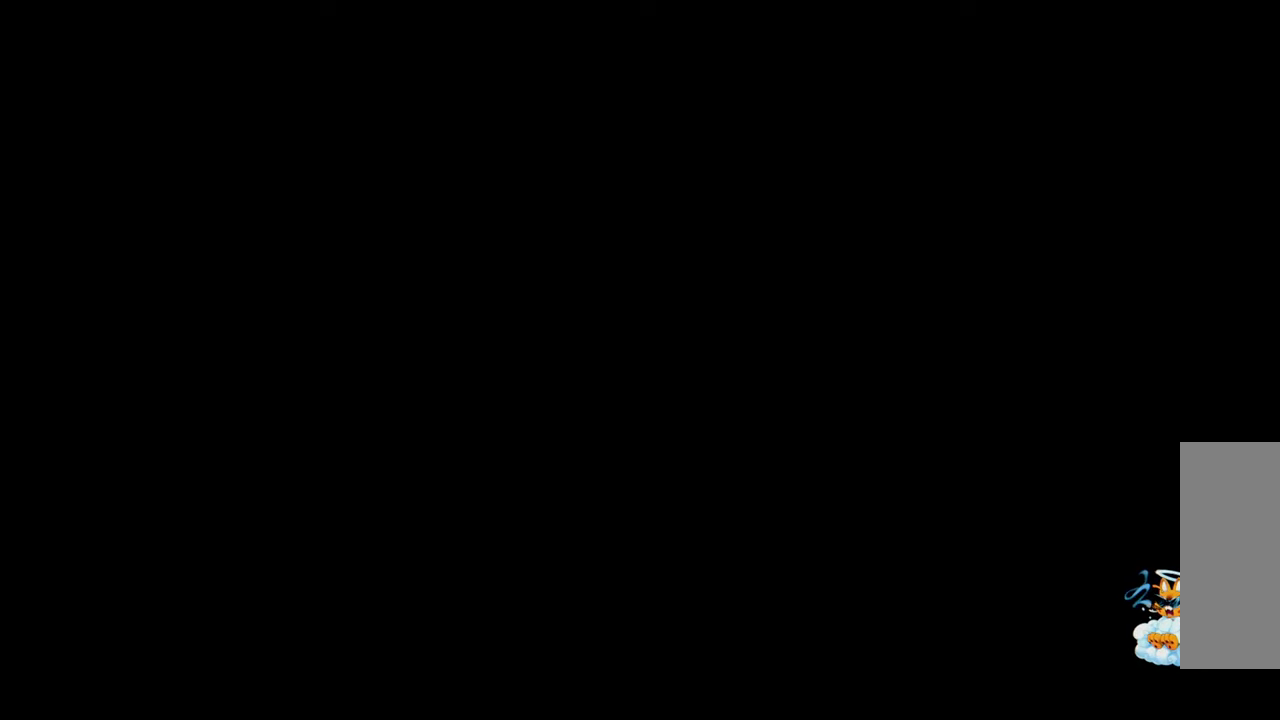
{"keys": ["q", "w"], "mouse": [], "events": [[83, "space", "up"], [500, "q", "down"]]}
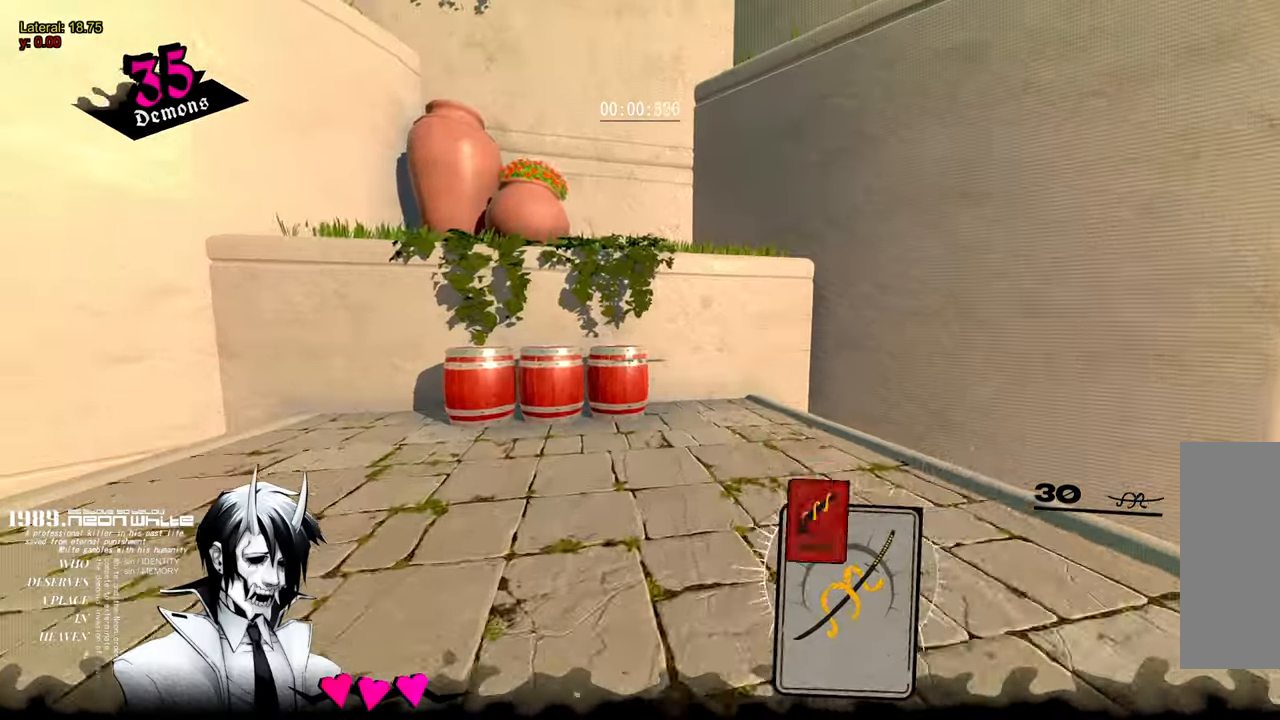
{"keys": ["space", "w"], "mouse": [], "events": [[100, "q", "up"], [417, "space", "down"]]}
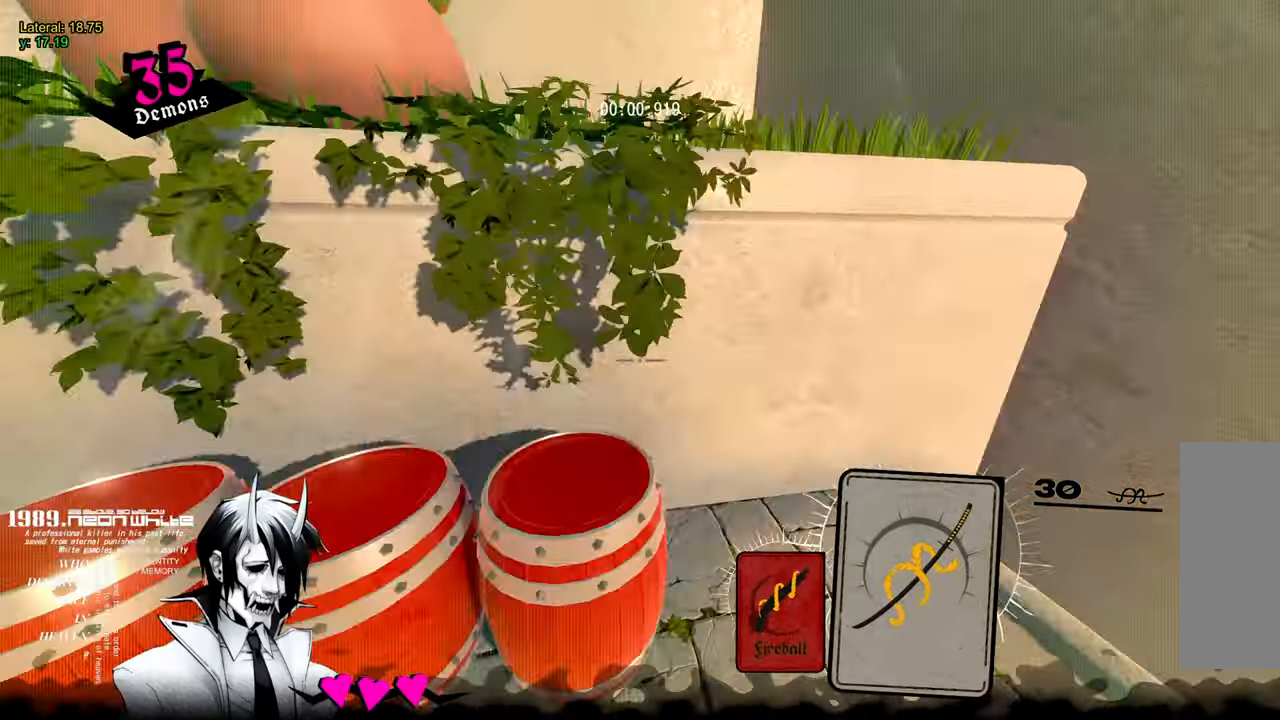
{"keys": ["w"], "mouse": [], "events": [[200, "mouse_left", "down"], [300, "space", "up"], [483, "mouse_left", "up"]]}
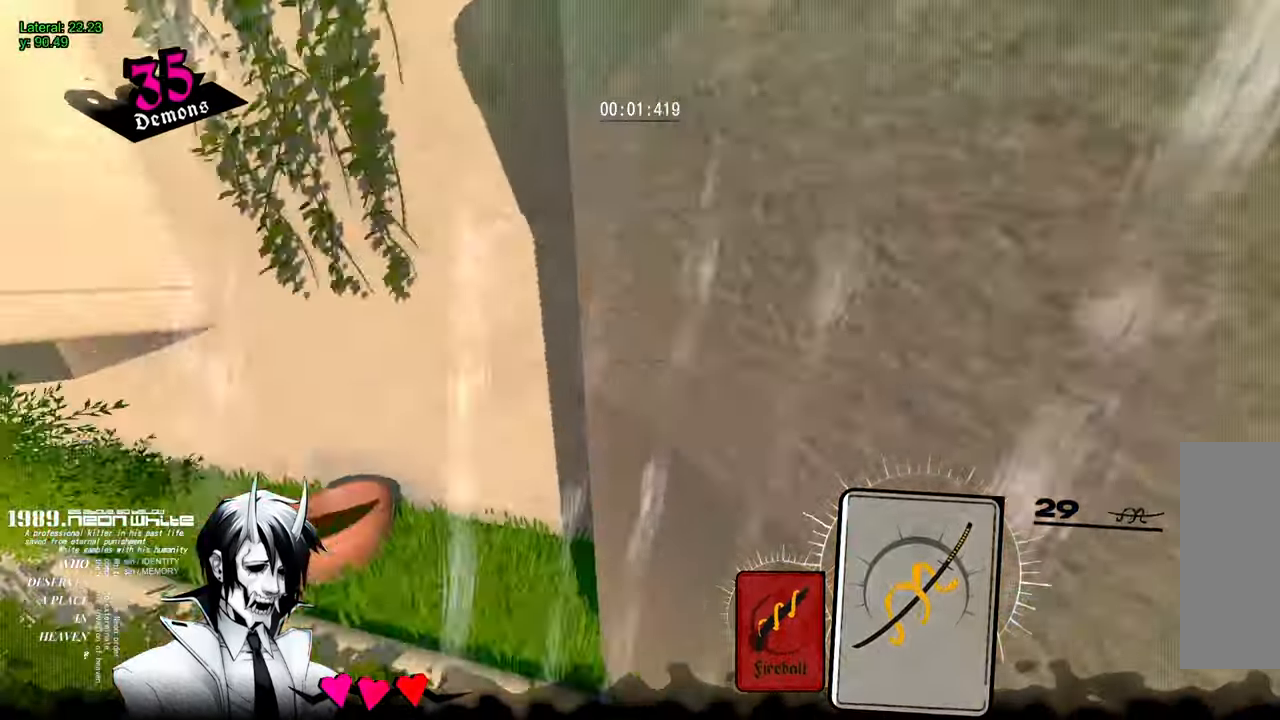
{"keys": ["w"], "mouse": [], "events": [[117, "q", "down"], [267, "q", "up"]]}
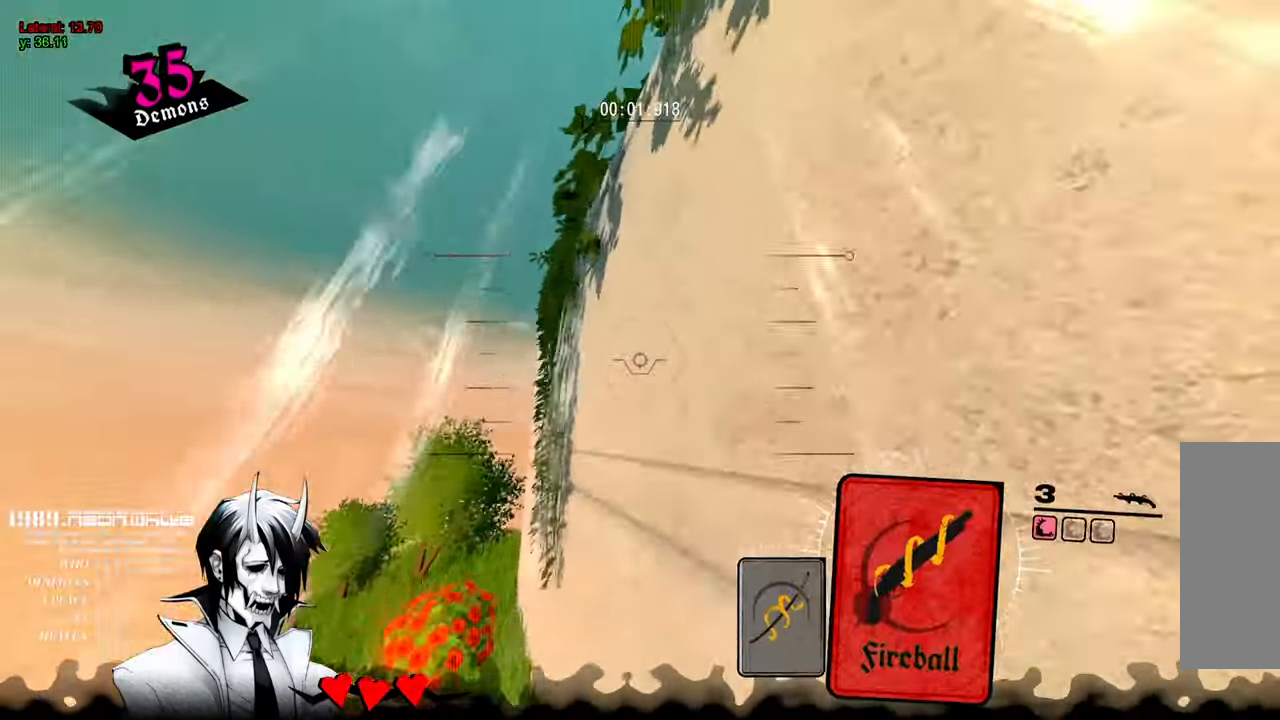
{"keys": ["w"], "mouse": [], "events": [[333, "mouse_left", "down"], [417, "mouse_left", "up"]]}
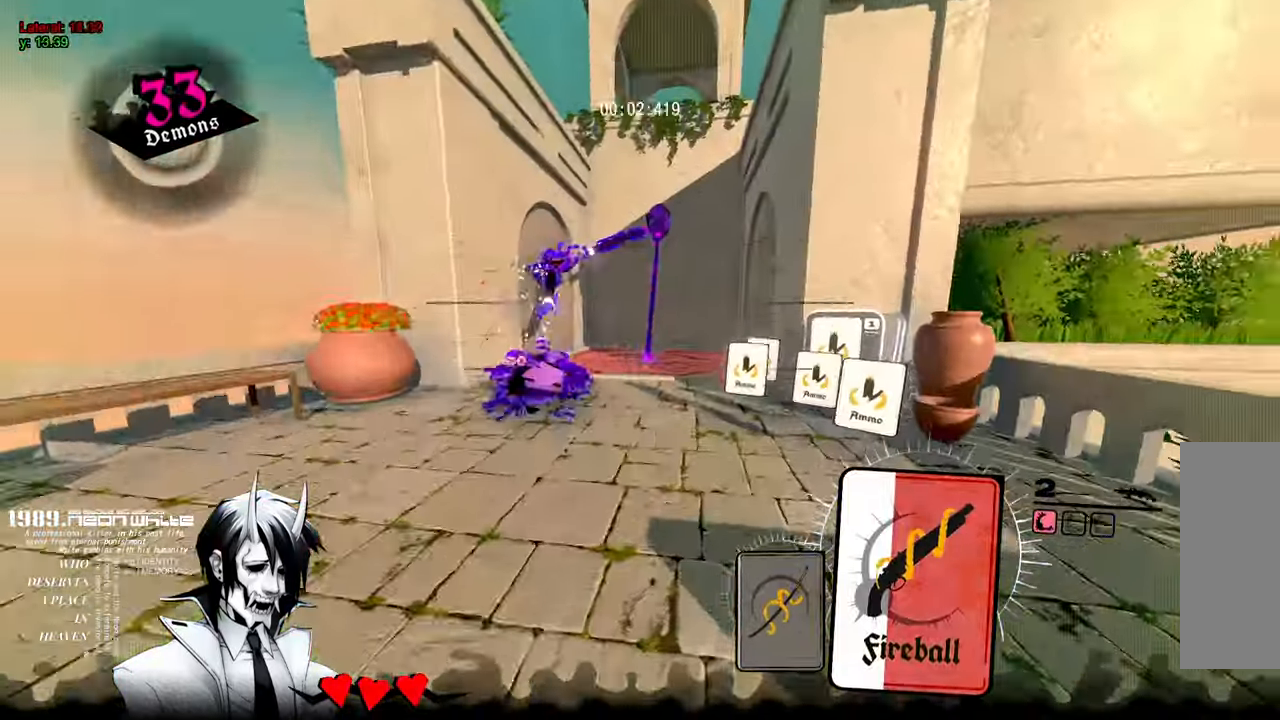
{"keys": ["w"], "mouse": [], "events": []}
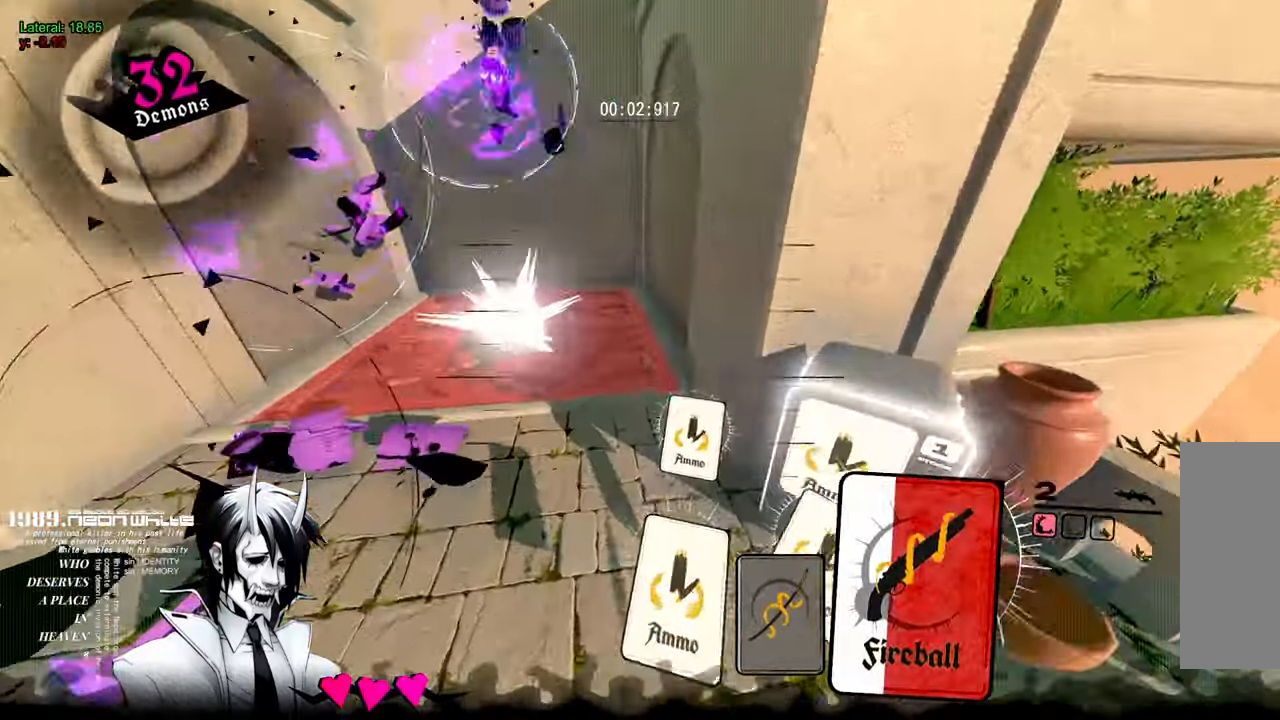
{"keys": ["w"], "mouse": [], "events": []}
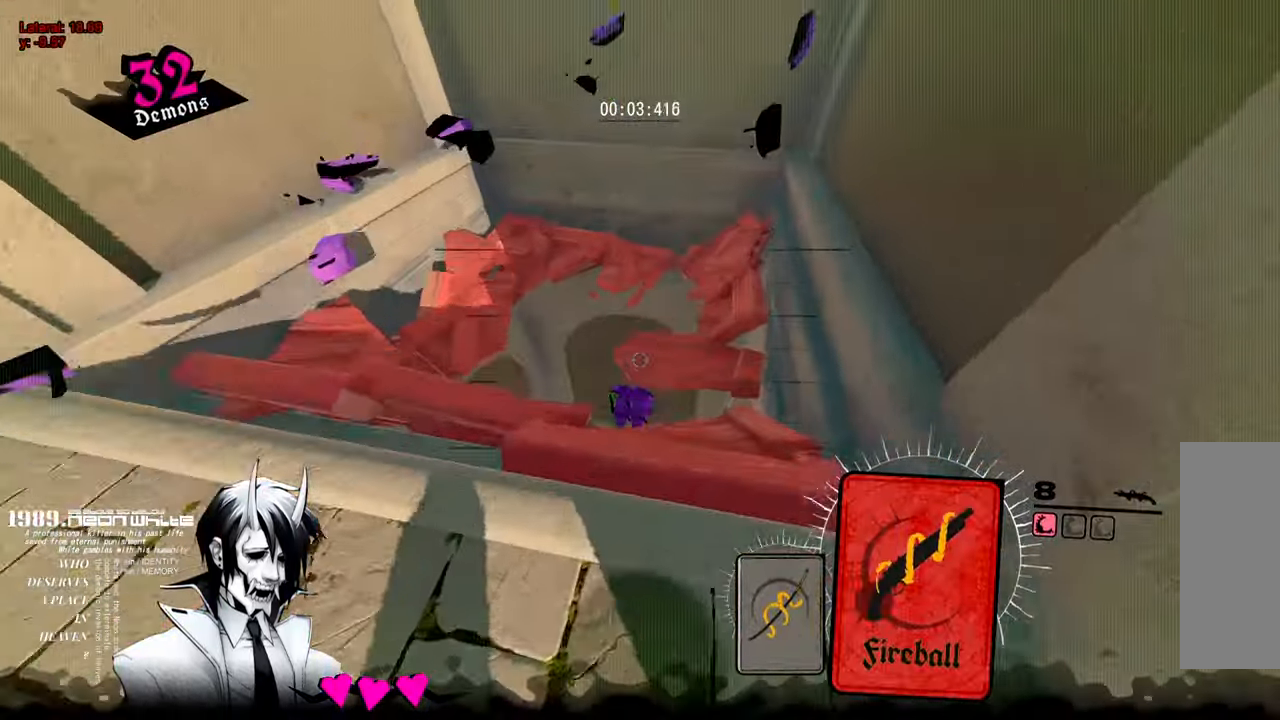
{"keys": ["w"], "mouse": [], "events": [[367, "q", "down"], [467, "q", "up"]]}
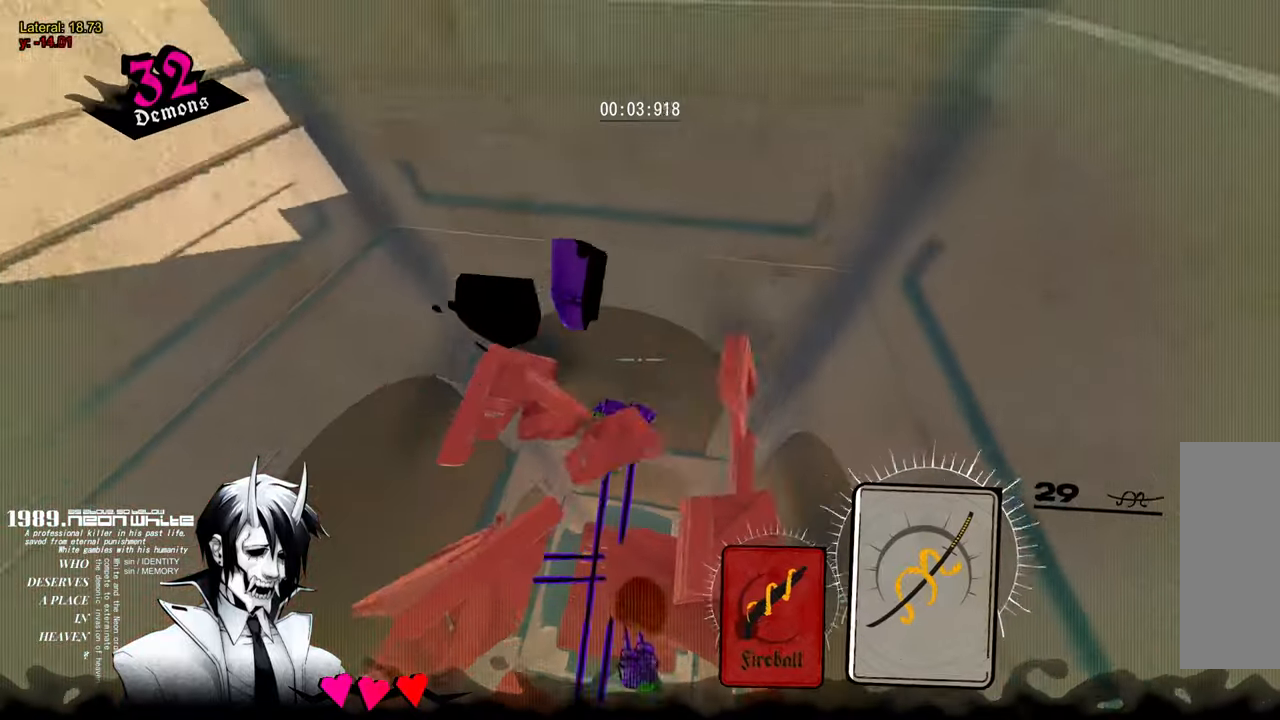
{"keys": [], "mouse": [], "events": [[67, "a", "down"], [250, "w", "up"], [300, "a", "up"]]}
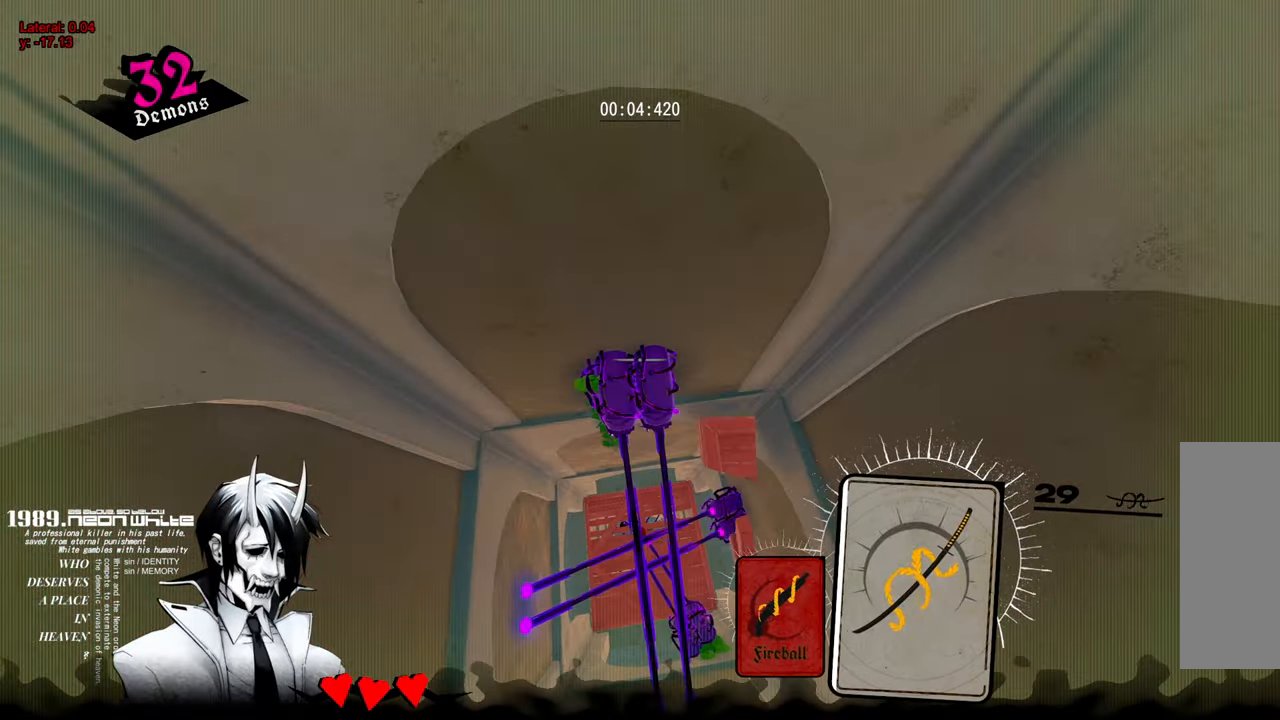
{"keys": ["a"], "mouse": [], "events": [[167, "w", "down"], [267, "w", "up"], [317, "mouse_left", "down"], [400, "mouse_left", "up"], [450, "a", "down"]]}
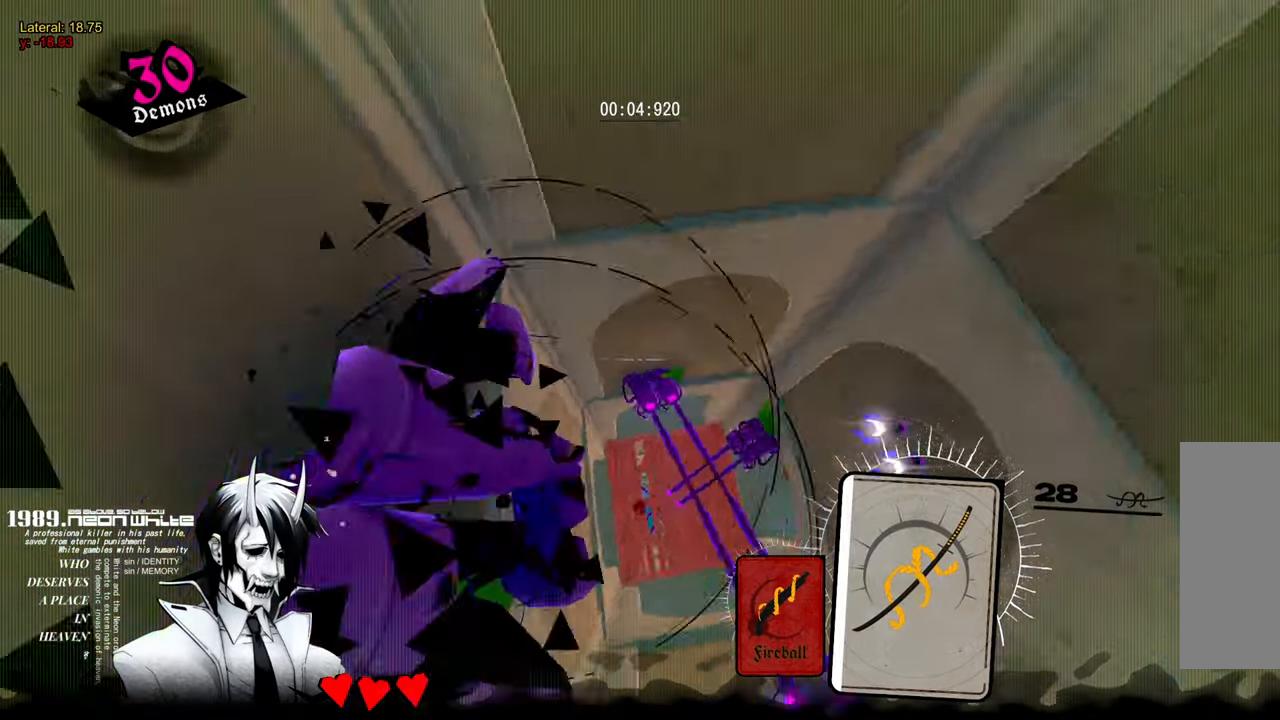
{"keys": ["w"], "mouse": [], "events": [[100, "a", "up"], [417, "w", "down"]]}
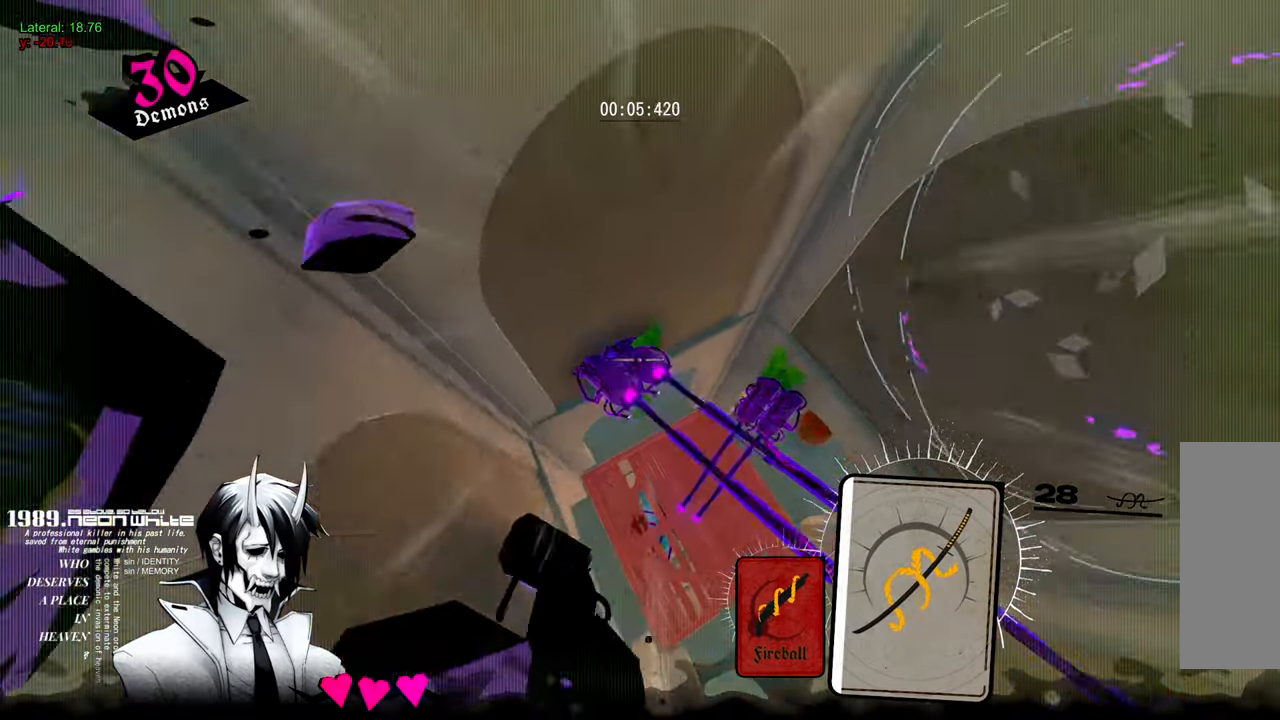
{"keys": [], "mouse": [], "events": [[150, "w", "up"], [350, "mouse_left", "down"], [384, "mouse_left", "up"]]}
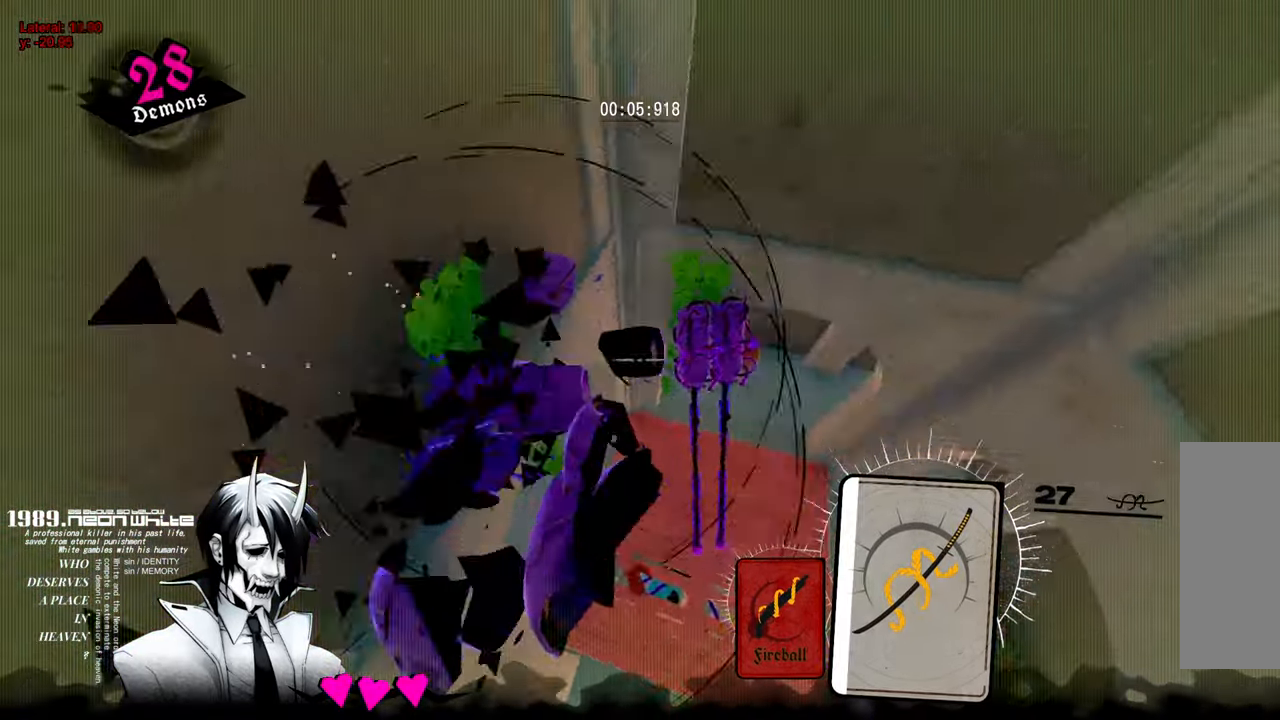
{"keys": ["a"], "mouse": [], "events": [[34, "w", "down"], [317, "mouse_left", "down"], [317, "w", "up"], [400, "mouse_left", "up"], [500, "a", "down"]]}
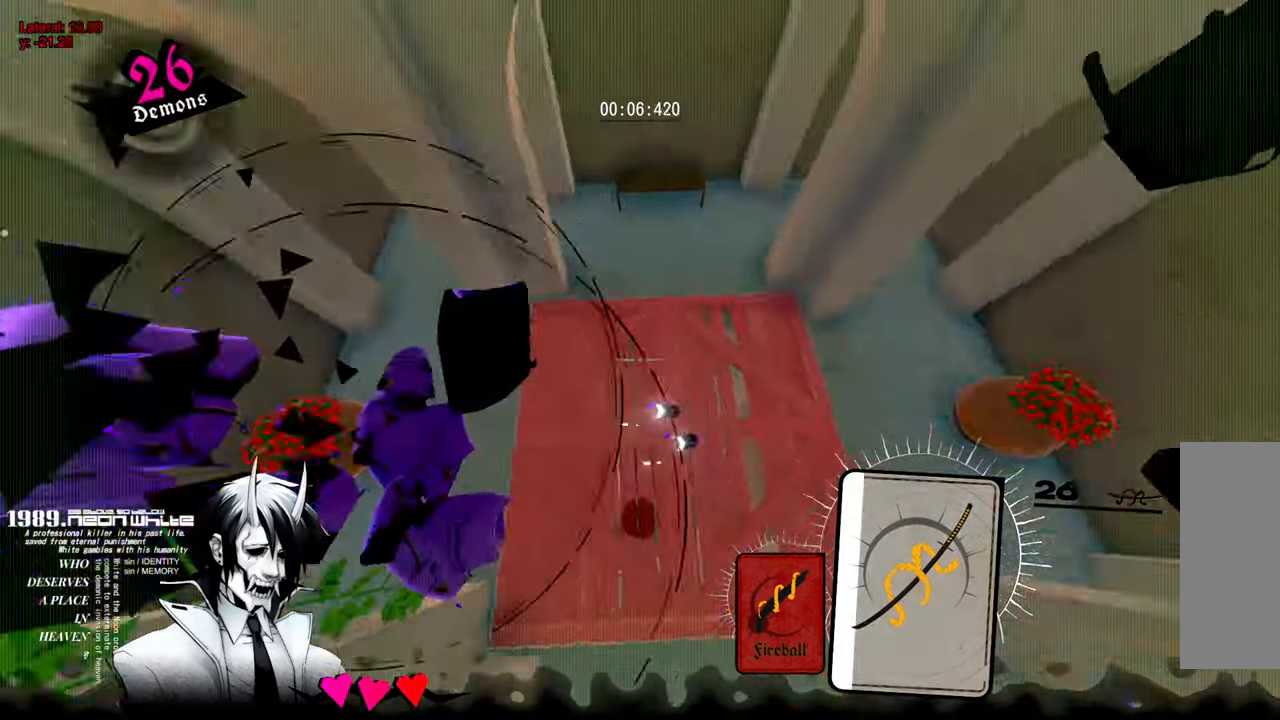
{"keys": ["w"], "mouse": [], "events": [[134, "a", "up"], [467, "w", "down"]]}
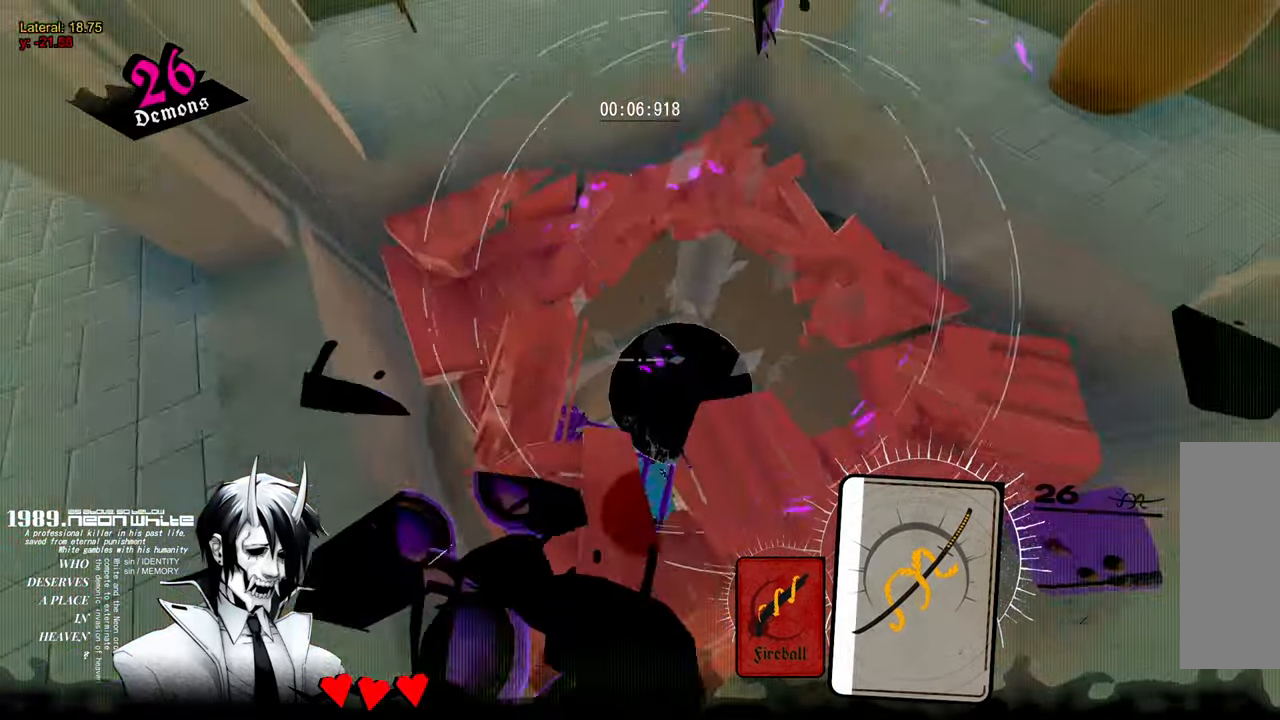
{"keys": ["d"], "mouse": [], "events": [[67, "w", "up"], [350, "mouse_left", "down"], [384, "mouse_left", "up"], [484, "d", "down"]]}
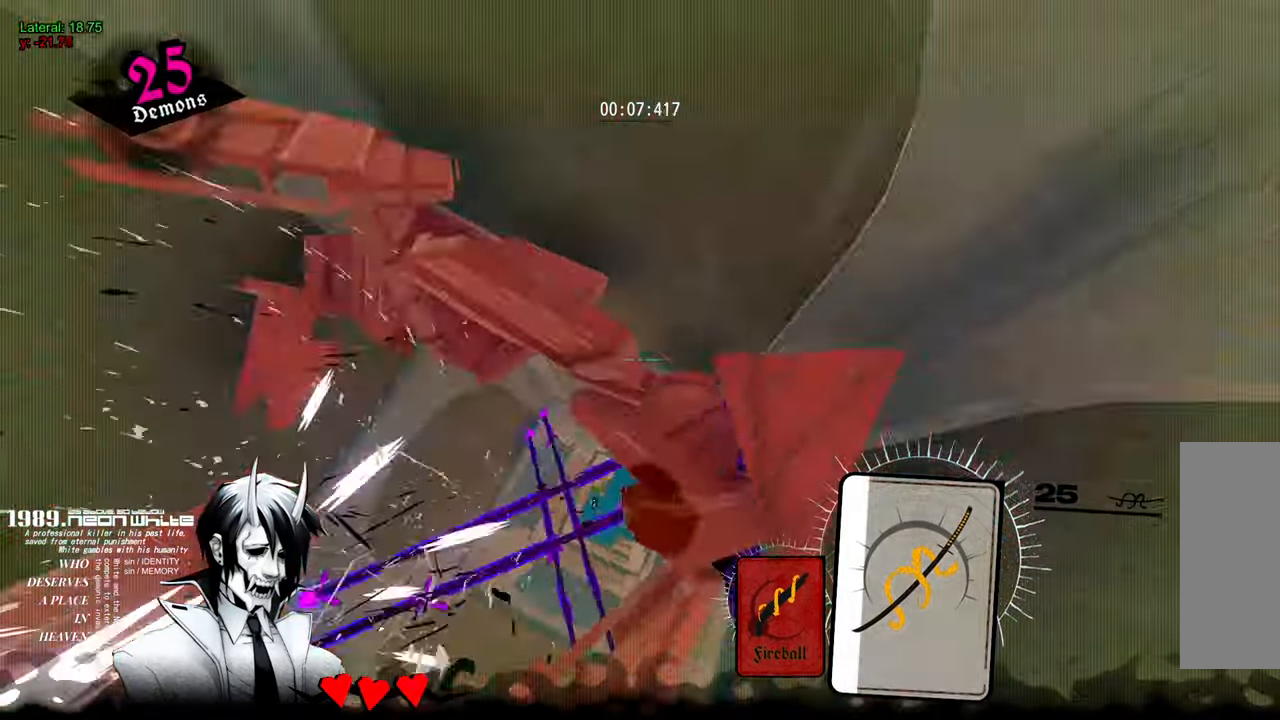
{"keys": [], "mouse": [], "events": [[84, "d", "up"], [367, "mouse_left", "down"], [400, "mouse_left", "up"]]}
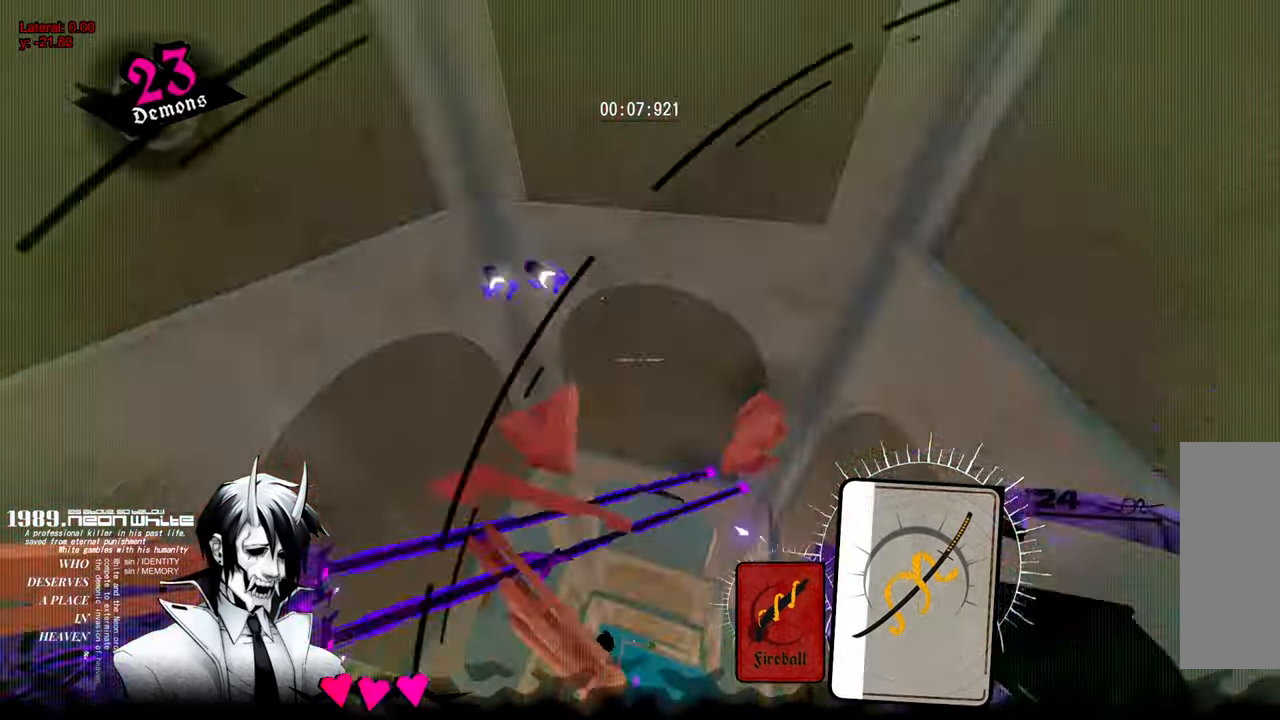
{"keys": [], "mouse": [], "events": [[150, "w", "down"], [234, "w", "up"], [284, "mouse_left", "down"], [384, "mouse_left", "up"]]}
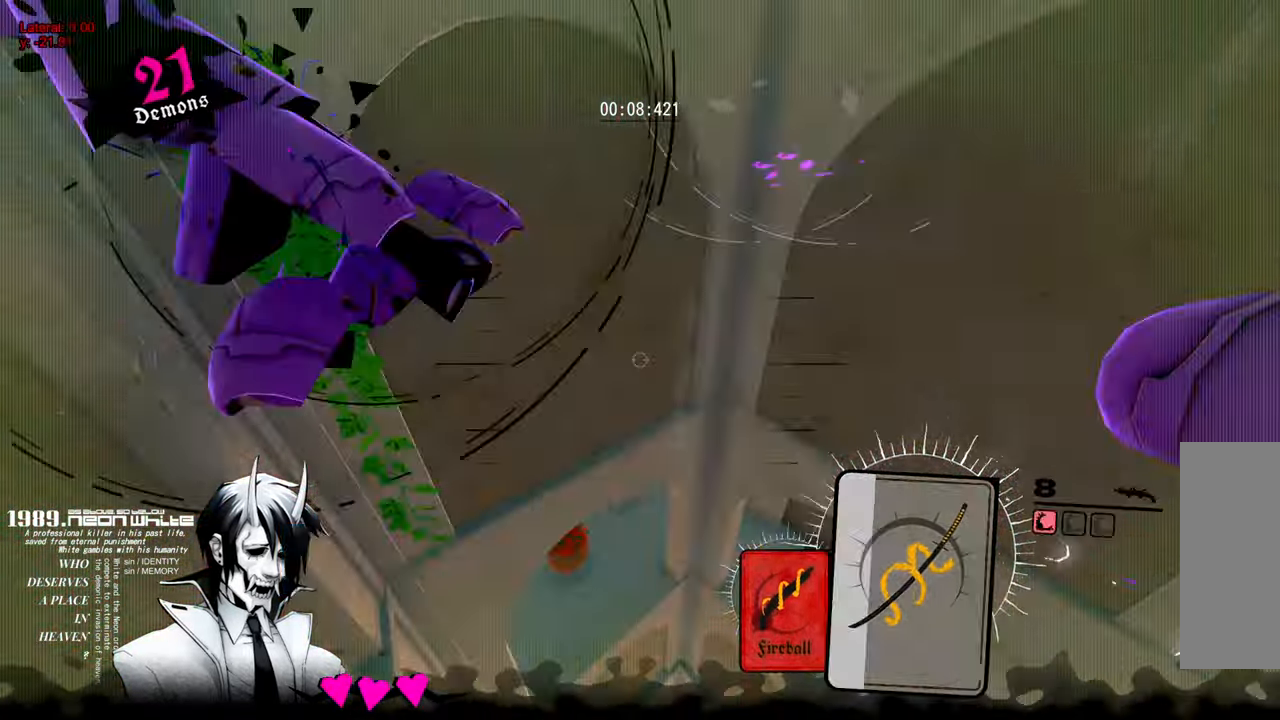
{"keys": [], "mouse": [], "events": [[17, "q", "down"], [117, "q", "up"], [350, "w", "down"], [483, "w", "up"]]}
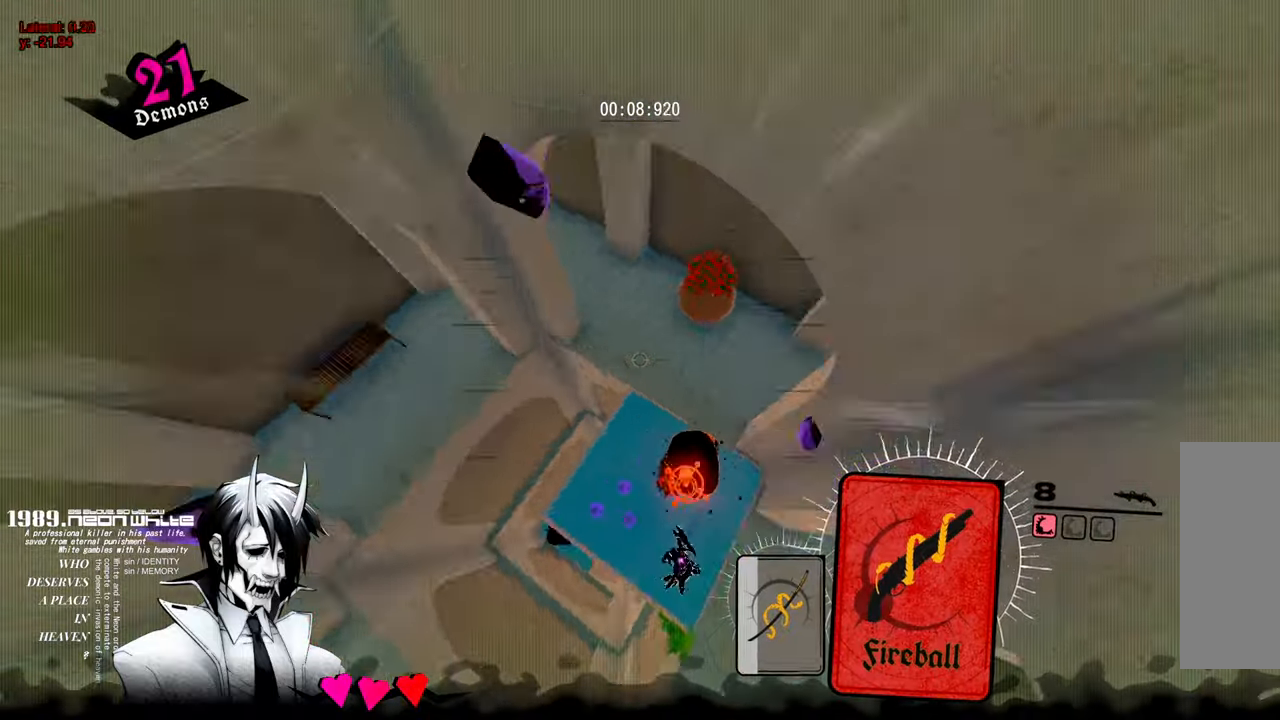
{"keys": [], "mouse": [], "events": [[33, "a", "down"], [166, "a", "up"], [366, "a", "down"], [450, "a", "up"]]}
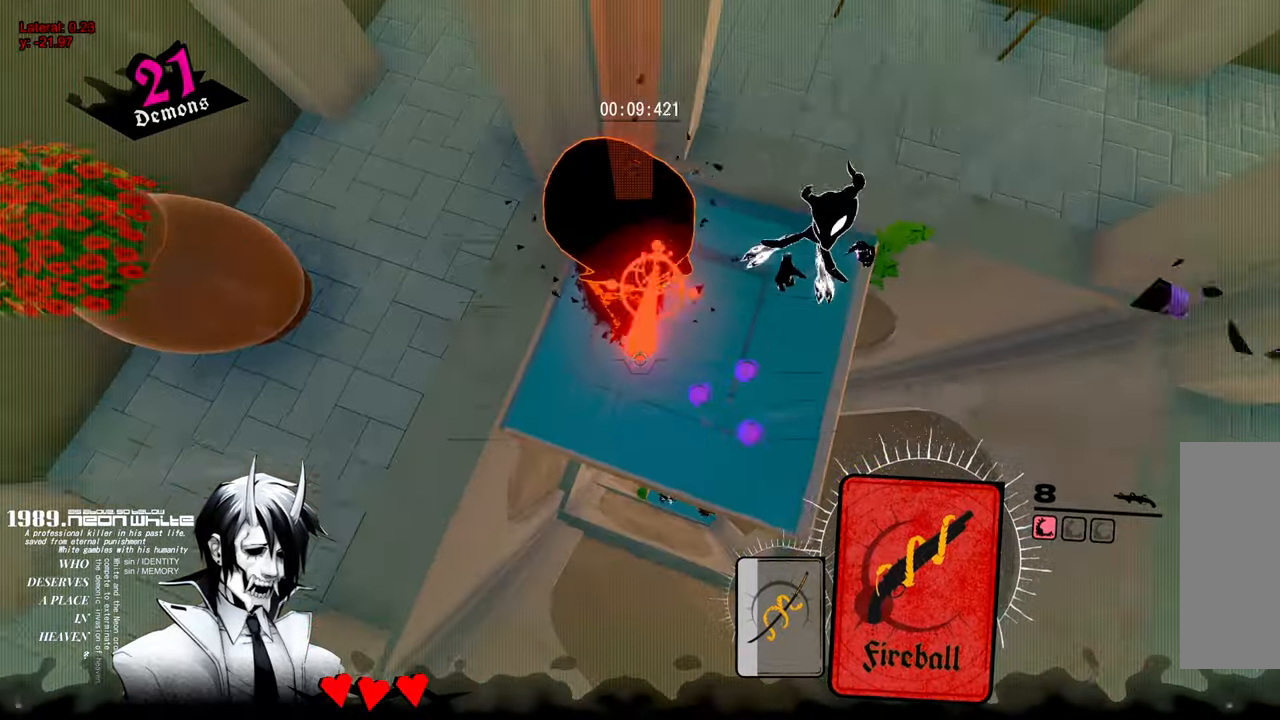
{"keys": ["d", "s"], "mouse": ["left"], "events": [[283, "mouse_left", "down"], [416, "s", "down"], [466, "d", "down"]]}
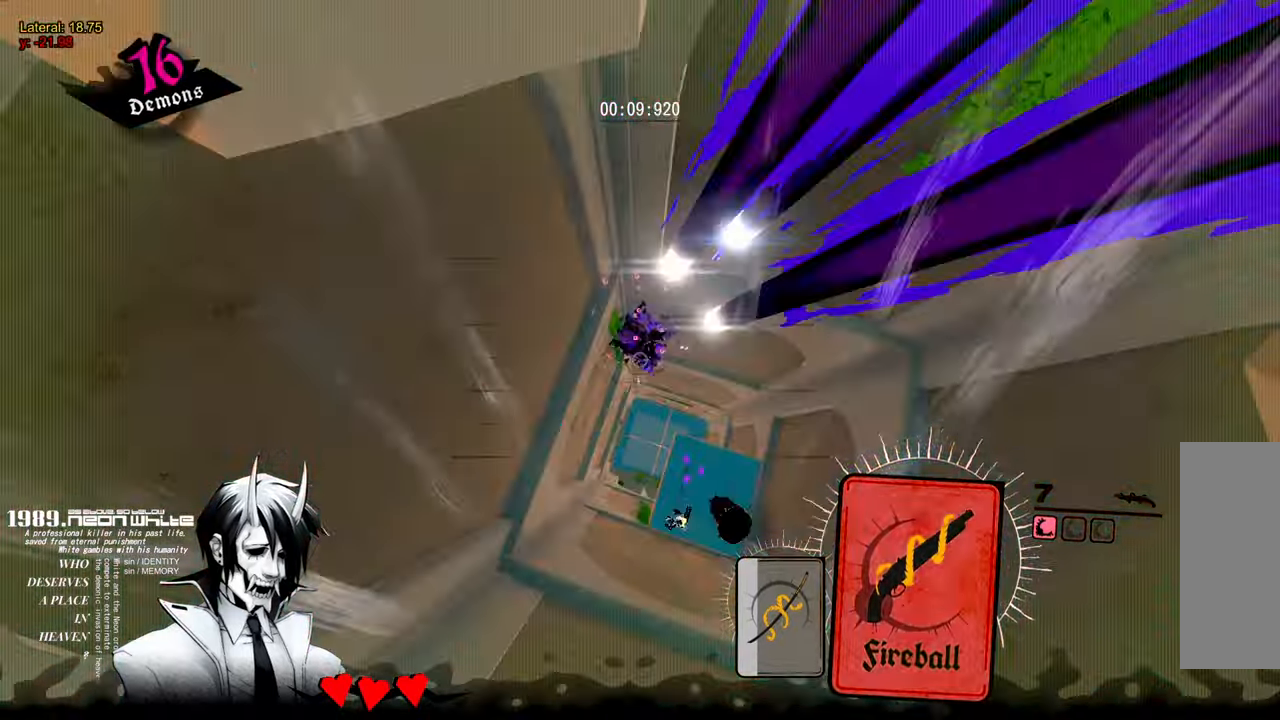
{"keys": [], "mouse": [], "events": [[250, "mouse_left", "up"], [350, "a", "down"], [350, "d", "up"], [433, "a", "up"], [433, "s", "up"]]}
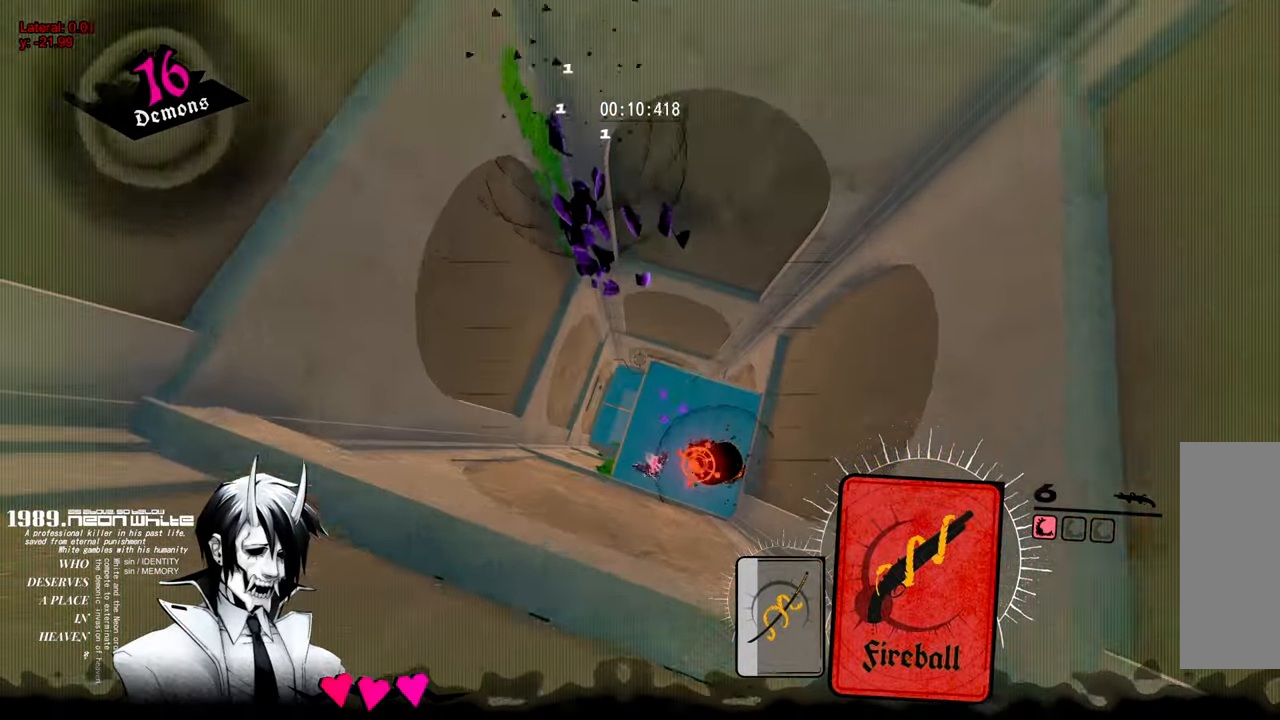
{"keys": ["d", "s"], "mouse": [], "events": [[216, "d", "down"], [316, "s", "down"]]}
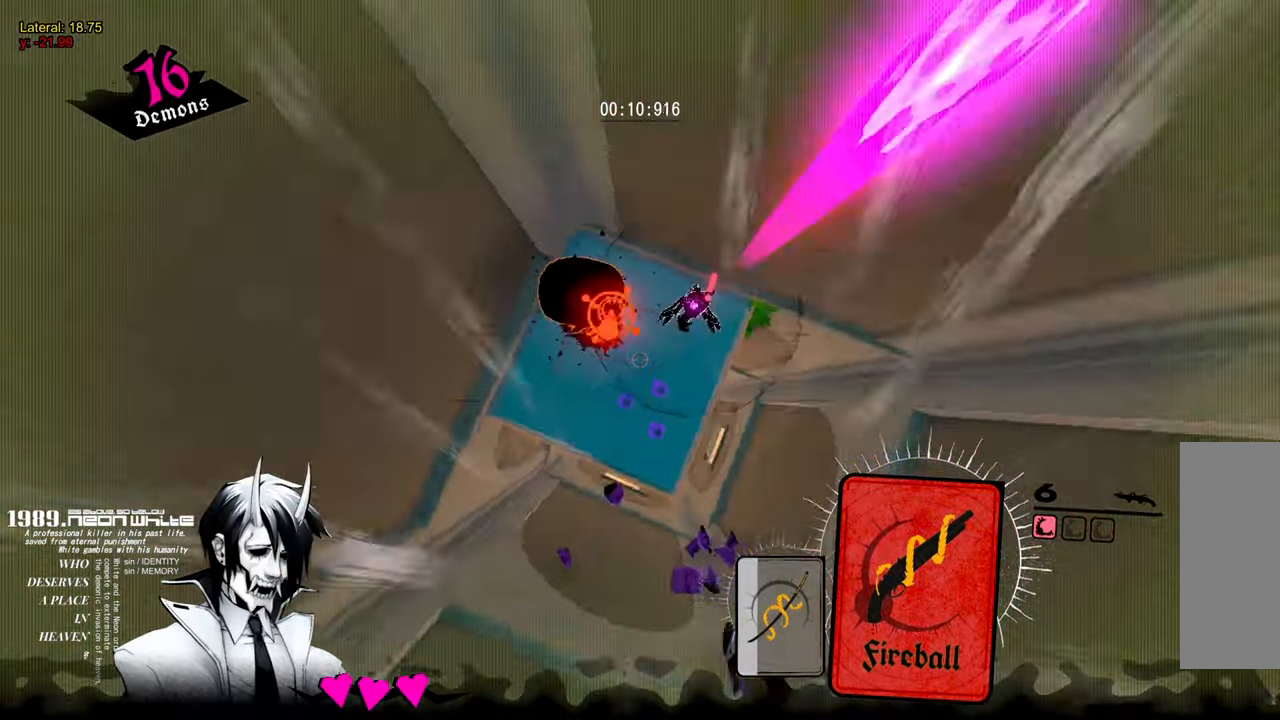
{"keys": ["d", "s"], "mouse": ["left"], "events": [[50, "mouse_left", "down"], [133, "d", "up"], [233, "s", "up"], [383, "d", "down"], [383, "s", "down"]]}
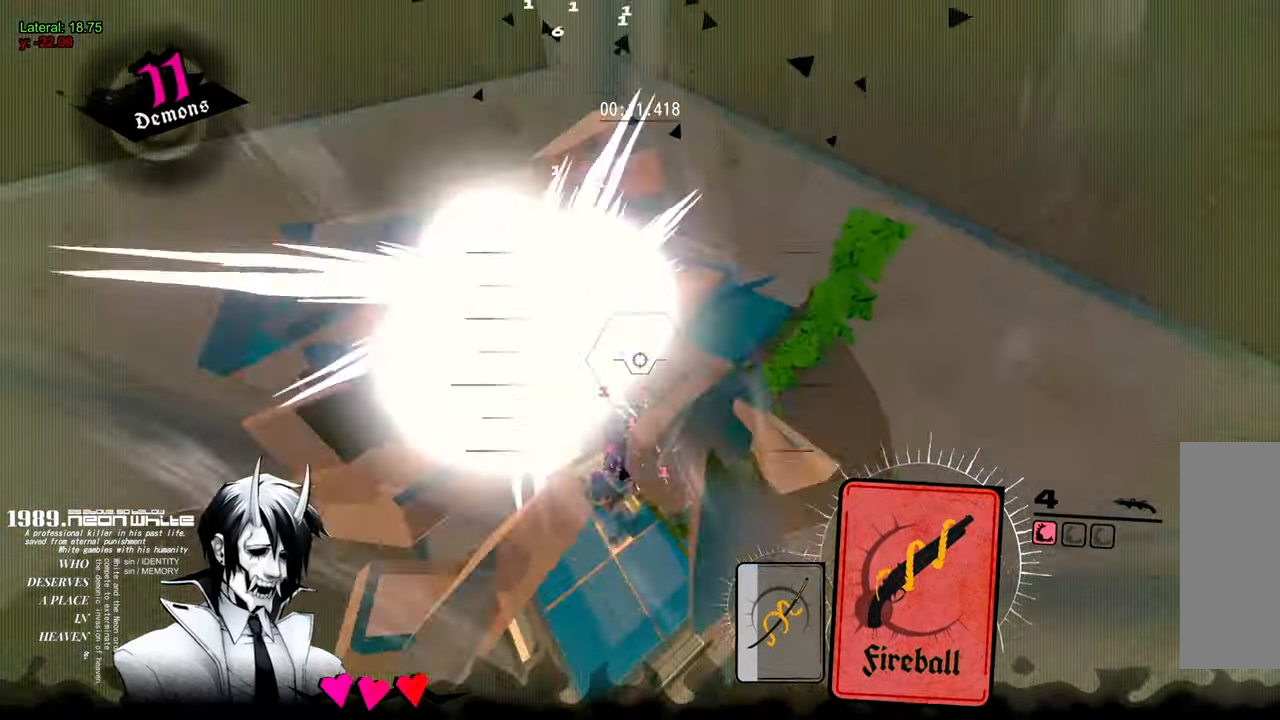
{"keys": [], "mouse": [], "events": [[16, "a", "down"], [16, "mouse_left", "up"], [66, "d", "up"], [150, "a", "up"], [150, "s", "up"]]}
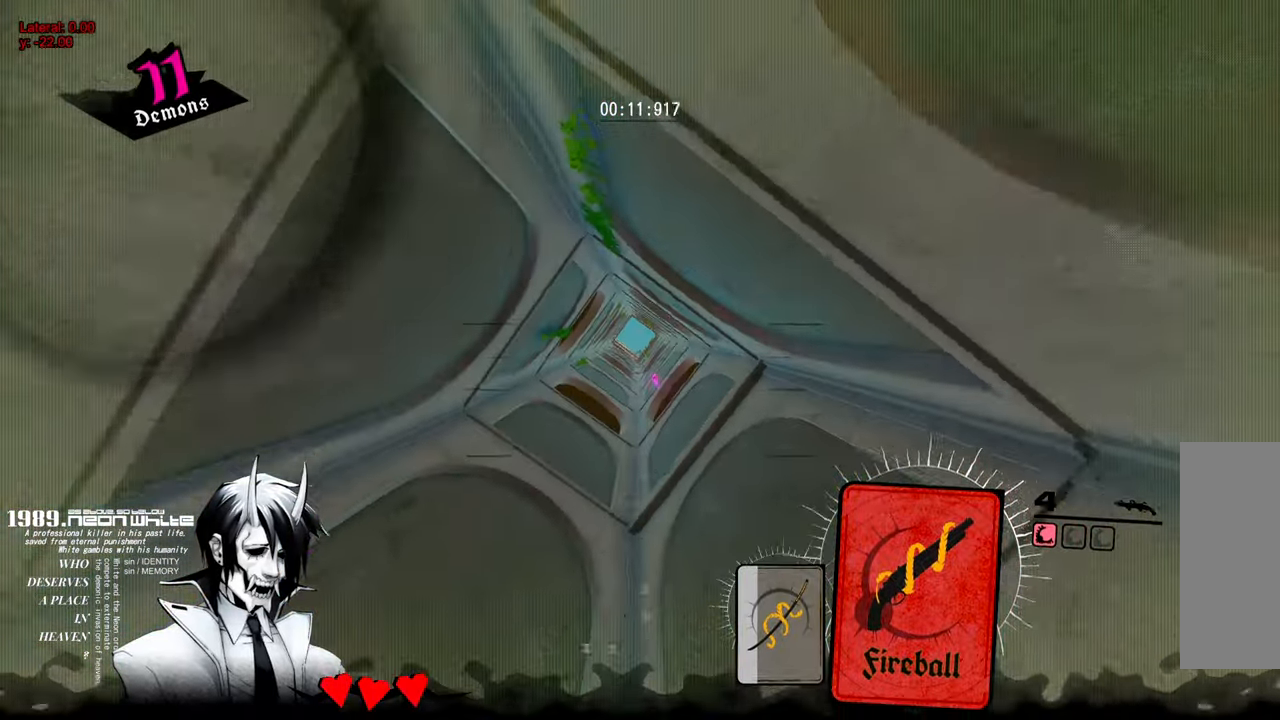
{"keys": ["w"], "mouse": [], "events": [[116, "w", "down"]]}
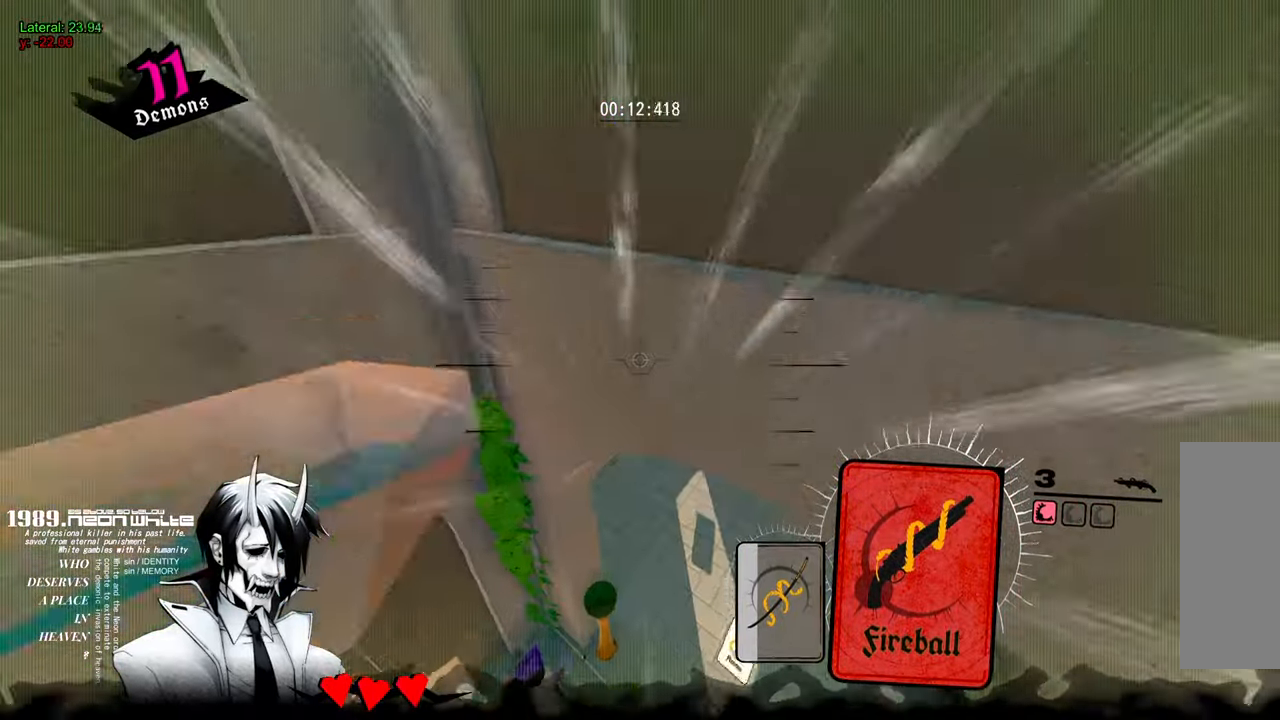
{"keys": ["w"], "mouse": [], "events": []}
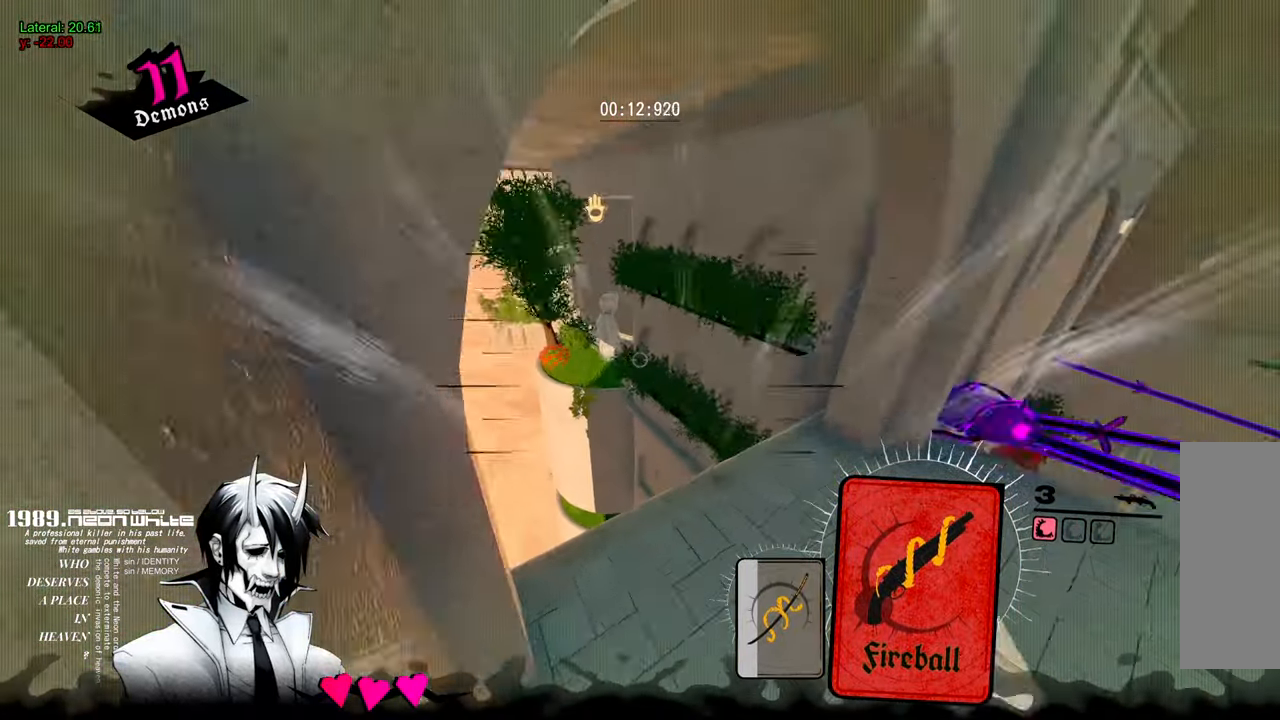
{"keys": ["w"], "mouse": [], "events": []}
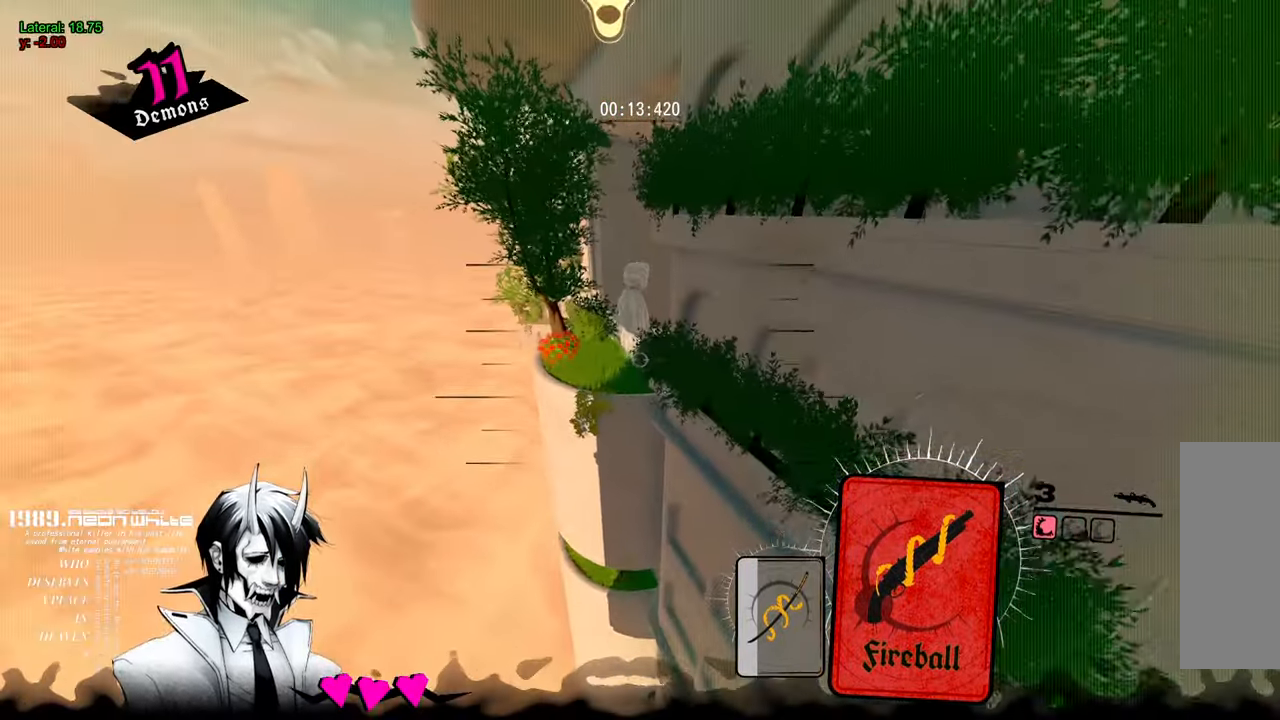
{"keys": ["w"], "mouse": [], "events": []}